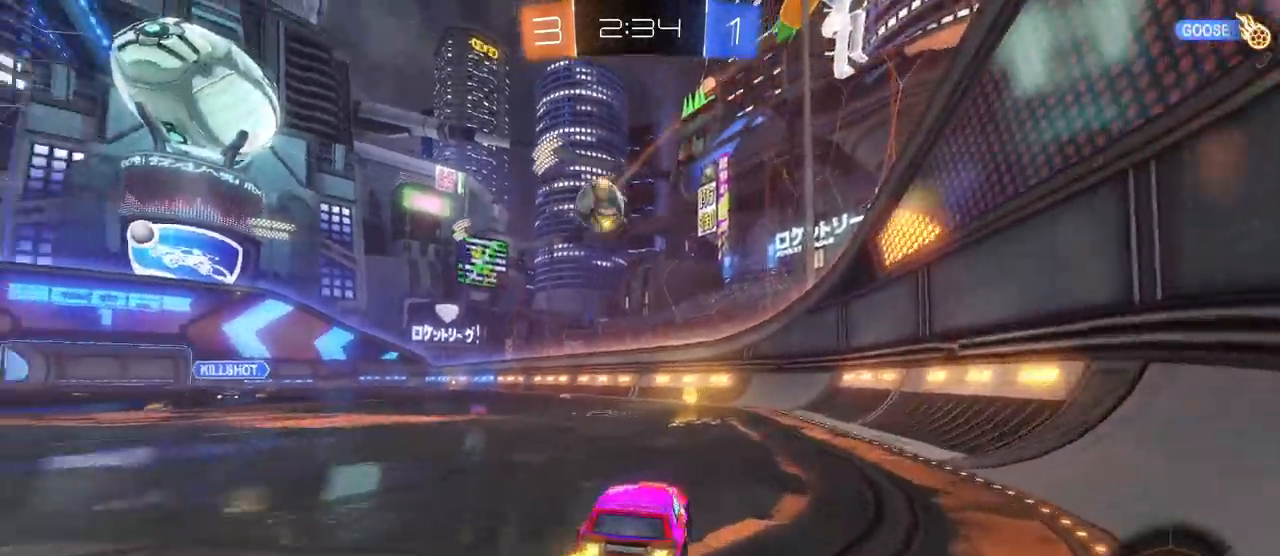
Gameplay with a controller (PlayStation layout); each line is a JSON object with the inputs held at the frame after it. "events" lists button and stick changes between this image and that frame as [ms after this image, input, new state], when the widget could be followed in between. Not read: R2.
{"buttons": ["SQUARE"], "left_stick": "down-right", "right_stick": "center", "events": [[300, "left_stick", "left"], [384, "left_stick", "down-right"], [417, "SQUARE", "down"]]}
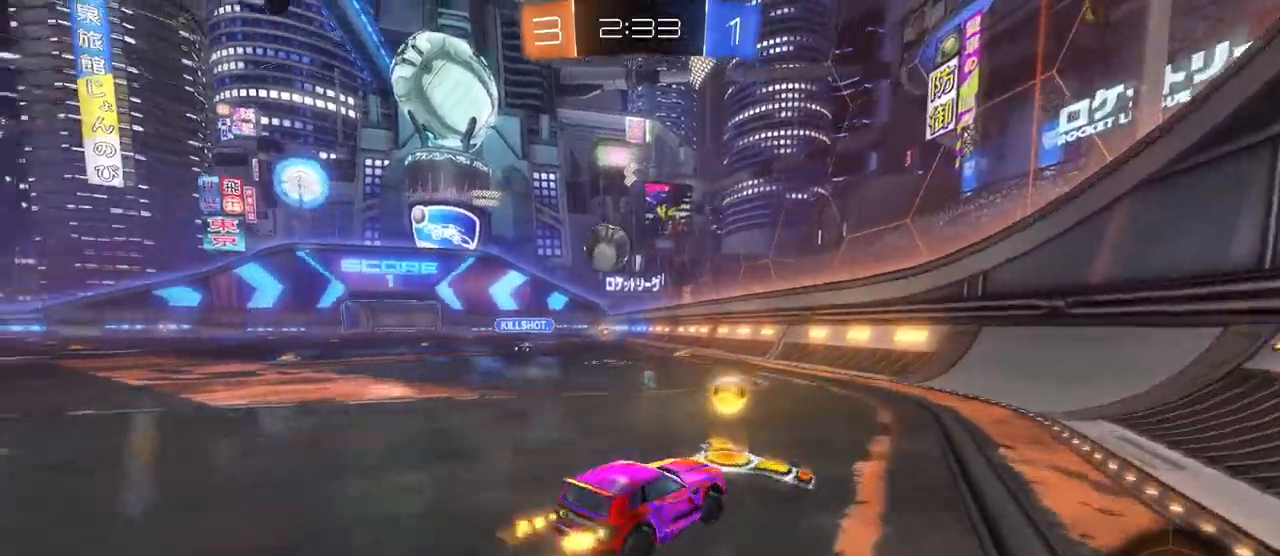
{"buttons": [], "left_stick": "right", "right_stick": "center", "events": [[66, "SQUARE", "up"], [150, "left_stick", "right"]]}
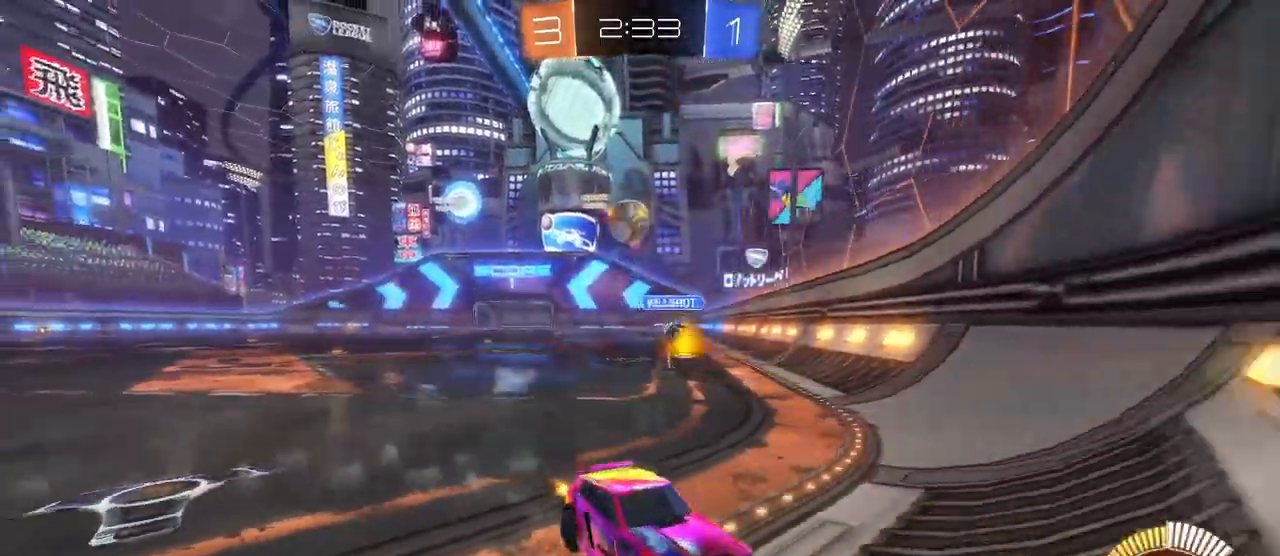
{"buttons": [], "left_stick": "left", "right_stick": "center", "events": [[150, "left_stick", "left"], [350, "left_stick", "center"], [400, "left_stick", "left"]]}
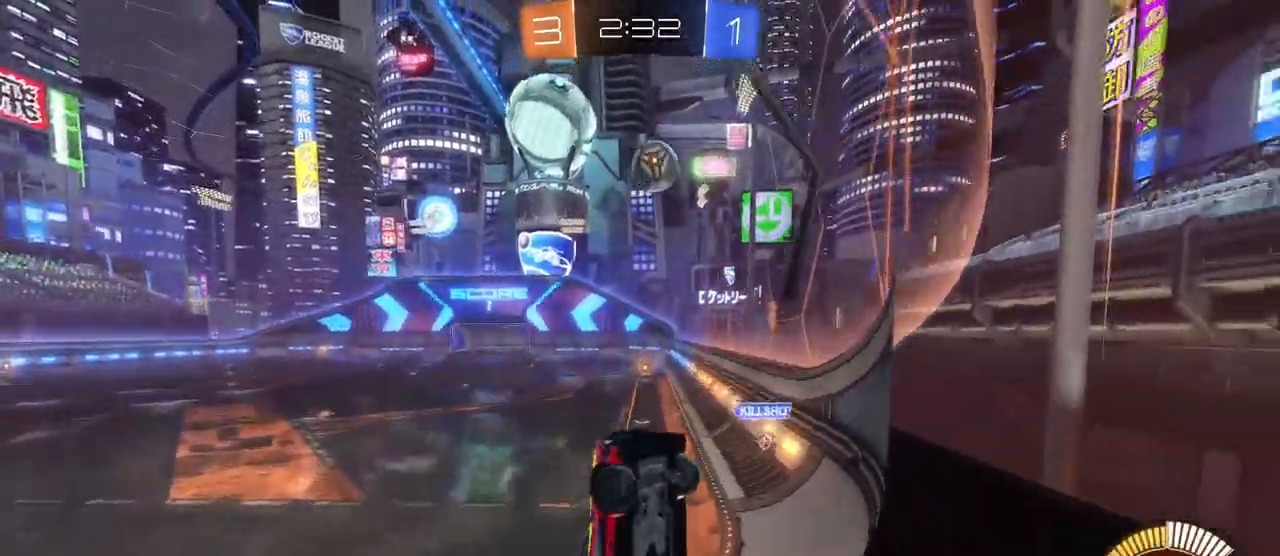
{"buttons": ["CROSS", "L1", "R1"], "left_stick": "down-right", "right_stick": "center", "events": [[51, "left_stick", "center"], [67, "R1", "down"], [234, "left_stick", "left"], [284, "left_stick", "down-left"], [401, "left_stick", "down"], [434, "CROSS", "down"], [451, "L1", "down"], [501, "left_stick", "down-right"]]}
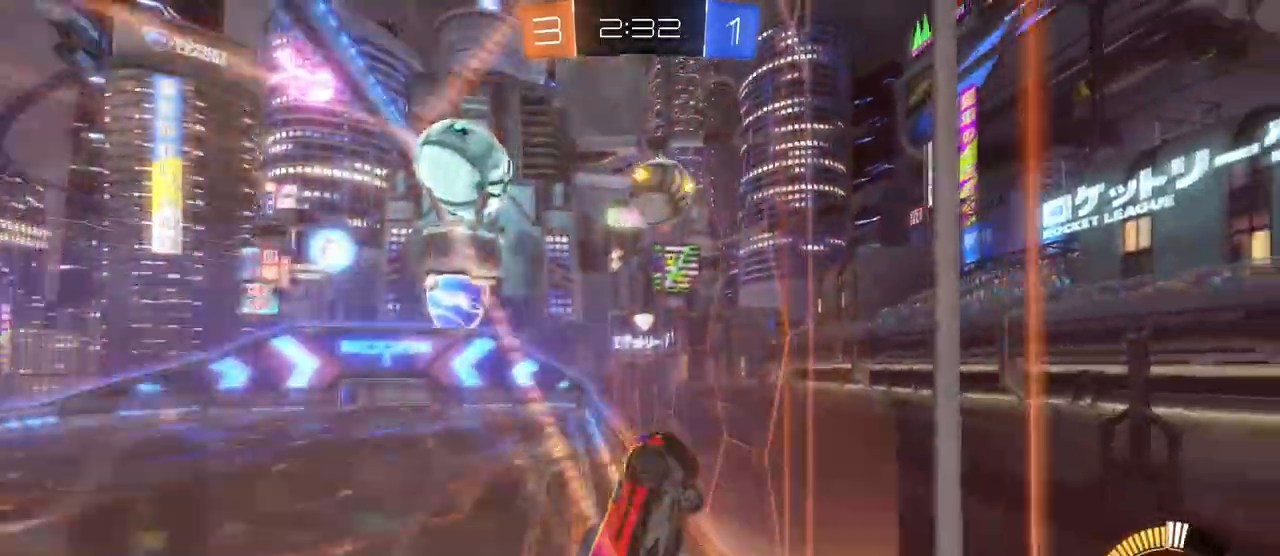
{"buttons": ["L1", "R1"], "left_stick": "up-left", "right_stick": "center", "events": [[100, "CROSS", "up"], [150, "left_stick", "center"], [334, "left_stick", "up-left"], [400, "left_stick", "up"], [501, "left_stick", "up-left"]]}
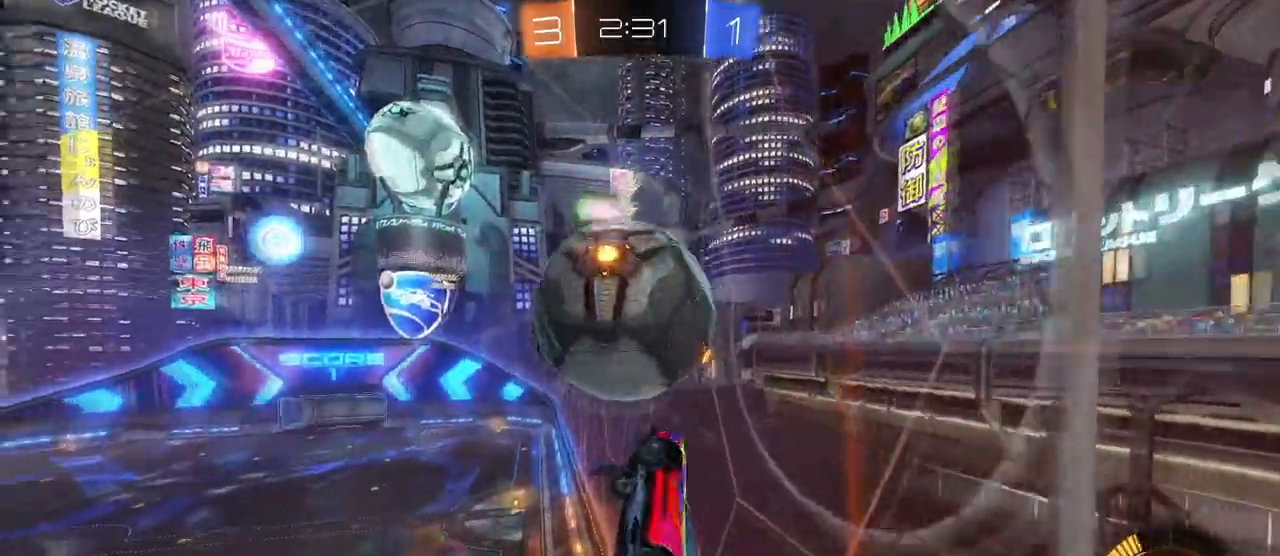
{"buttons": [], "left_stick": "down-right", "right_stick": "center", "events": [[16, "R1", "up"], [33, "CROSS", "down"], [66, "L1", "up"], [166, "CROSS", "up"], [183, "left_stick", "down-left"], [283, "left_stick", "down-right"]]}
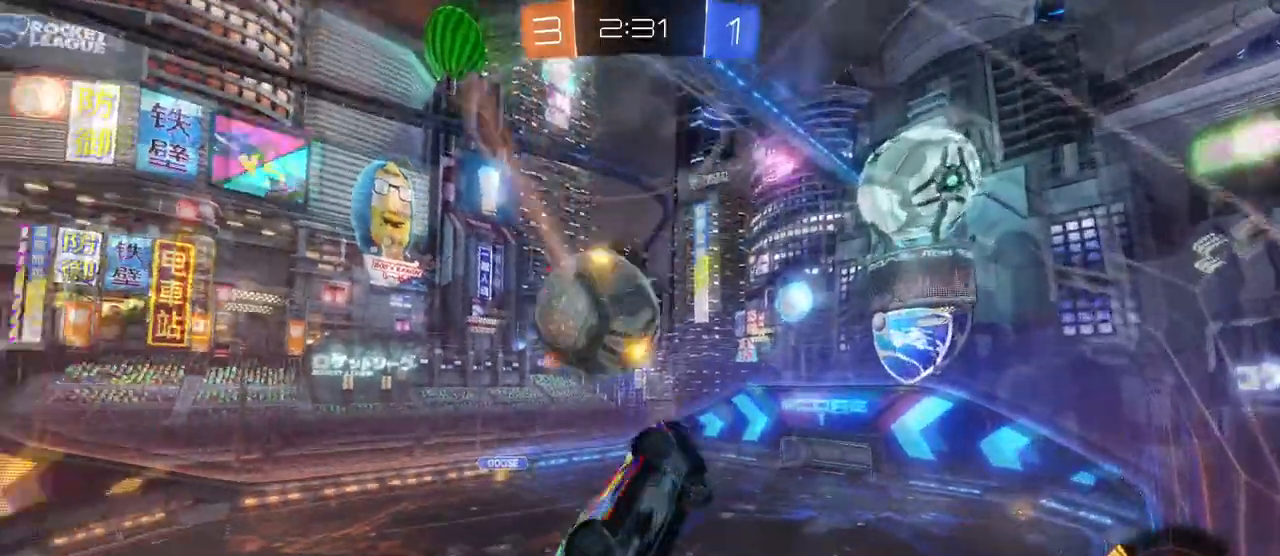
{"buttons": [], "left_stick": "right", "right_stick": "center"}
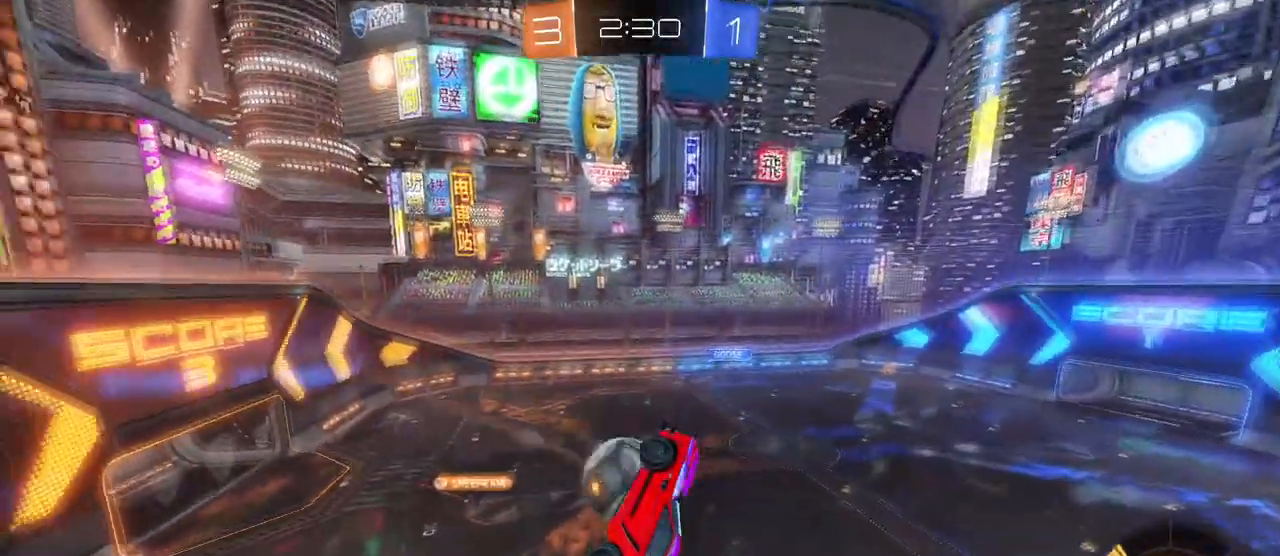
{"buttons": [], "left_stick": "center", "right_stick": "center", "events": [[83, "left_stick", "center"], [216, "left_stick", "down-left"], [283, "SQUARE", "down"], [483, "SQUARE", "up"], [500, "left_stick", "center"]]}
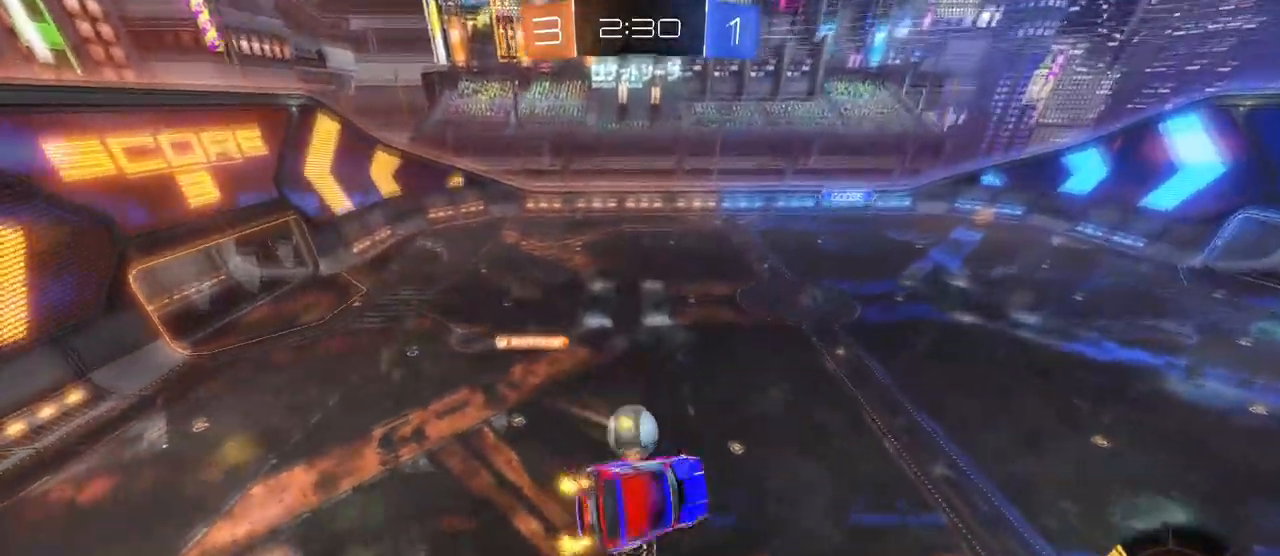
{"buttons": [], "left_stick": "center", "right_stick": "center", "events": []}
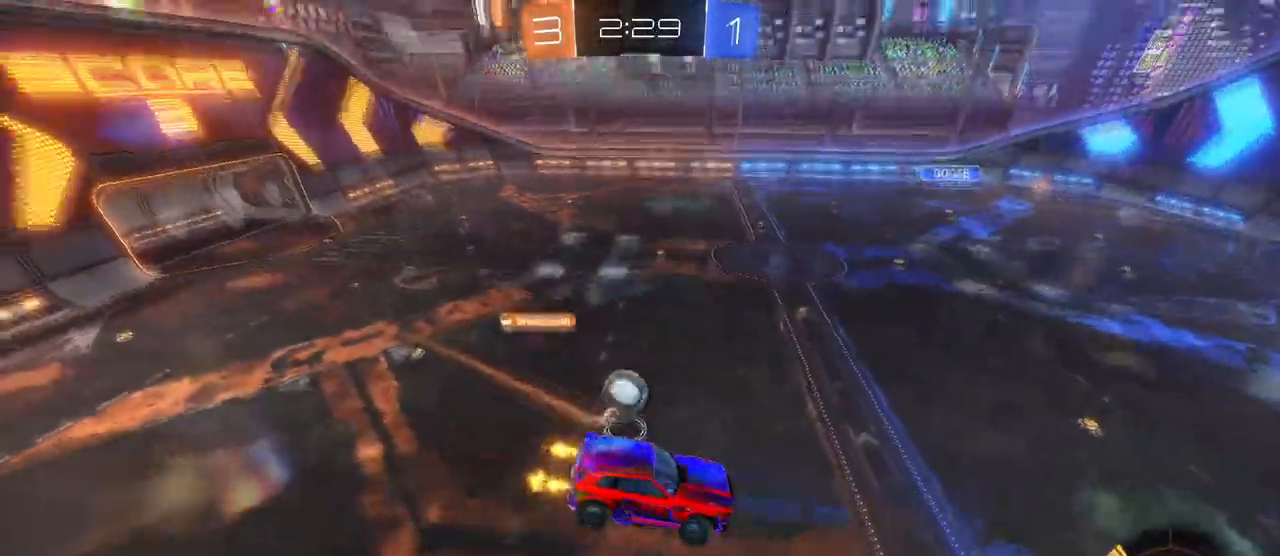
{"buttons": [], "left_stick": "center", "right_stick": "center", "events": []}
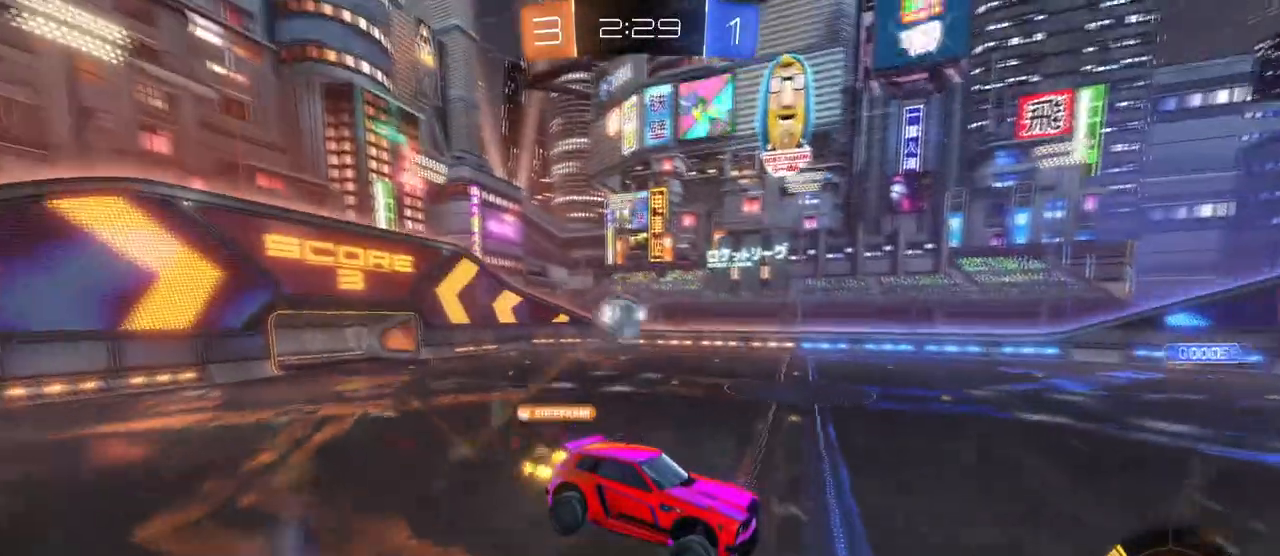
{"buttons": [], "left_stick": "left", "right_stick": "center", "events": [[33, "left_stick", "left"], [317, "SQUARE", "down"], [450, "SQUARE", "up"]]}
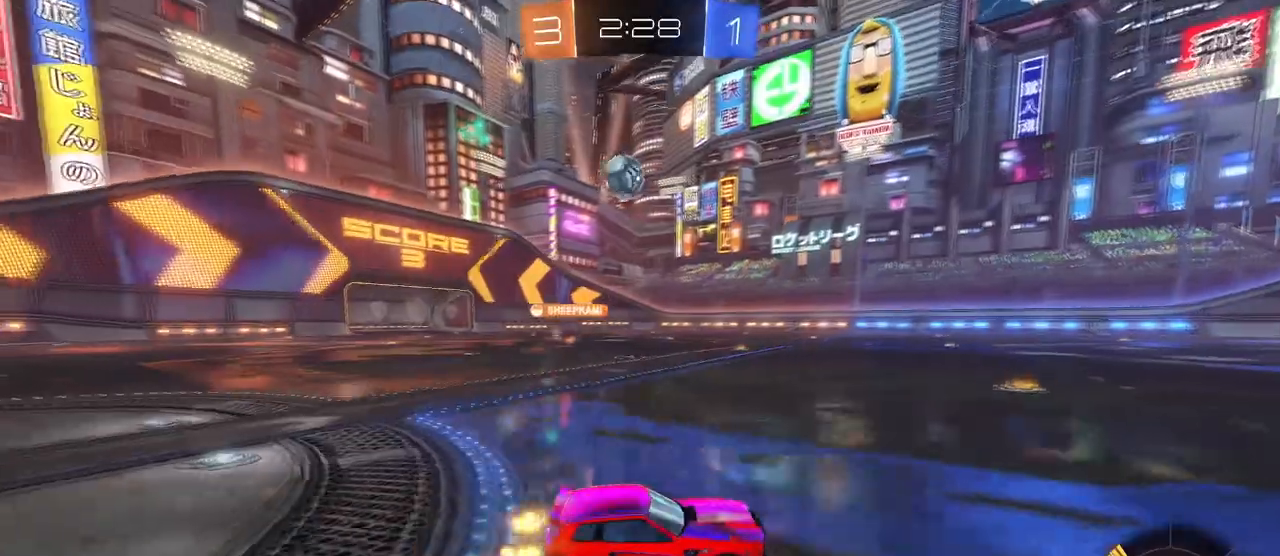
{"buttons": [], "left_stick": "right", "right_stick": "center", "events": [[418, "left_stick", "center"], [468, "left_stick", "right"]]}
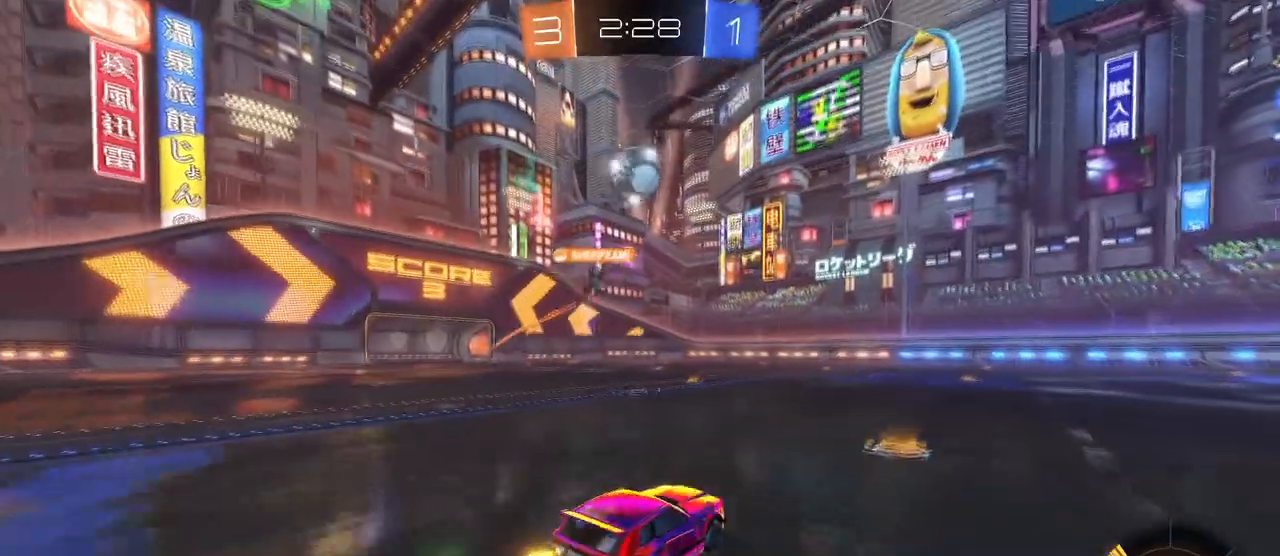
{"buttons": [], "left_stick": "left", "right_stick": "center", "events": [[167, "left_stick", "left"]]}
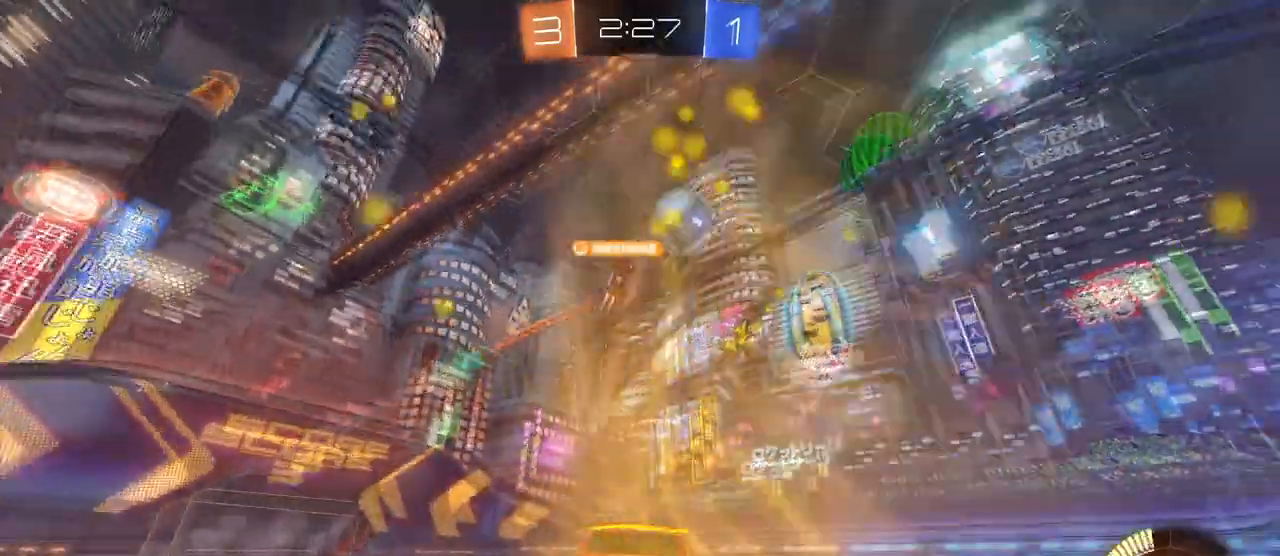
{"buttons": [], "left_stick": "center", "right_stick": "center", "events": [[150, "left_stick", "center"]]}
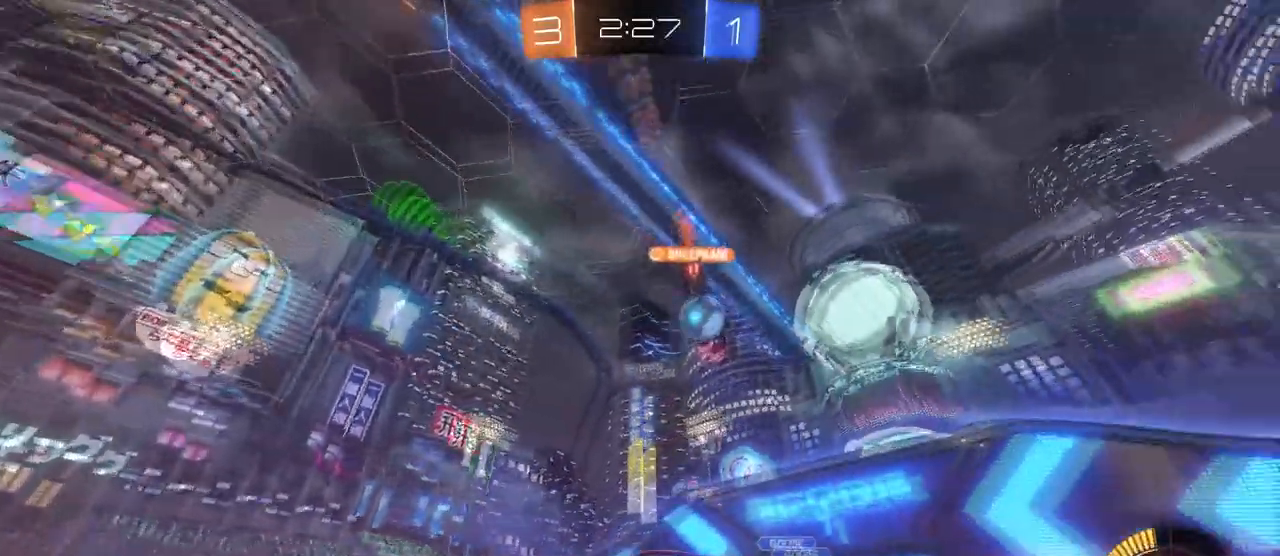
{"buttons": [], "left_stick": "center", "right_stick": "center", "events": [[200, "left_stick", "right"], [434, "left_stick", "center"]]}
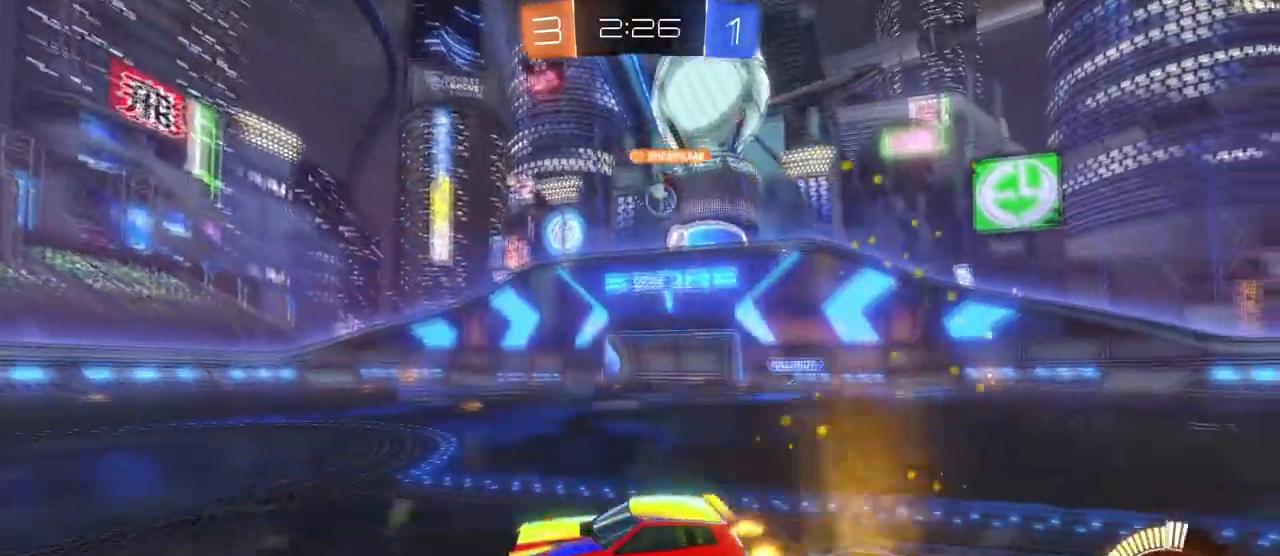
{"buttons": [], "left_stick": "right", "right_stick": "center", "events": [[116, "left_stick", "right"]]}
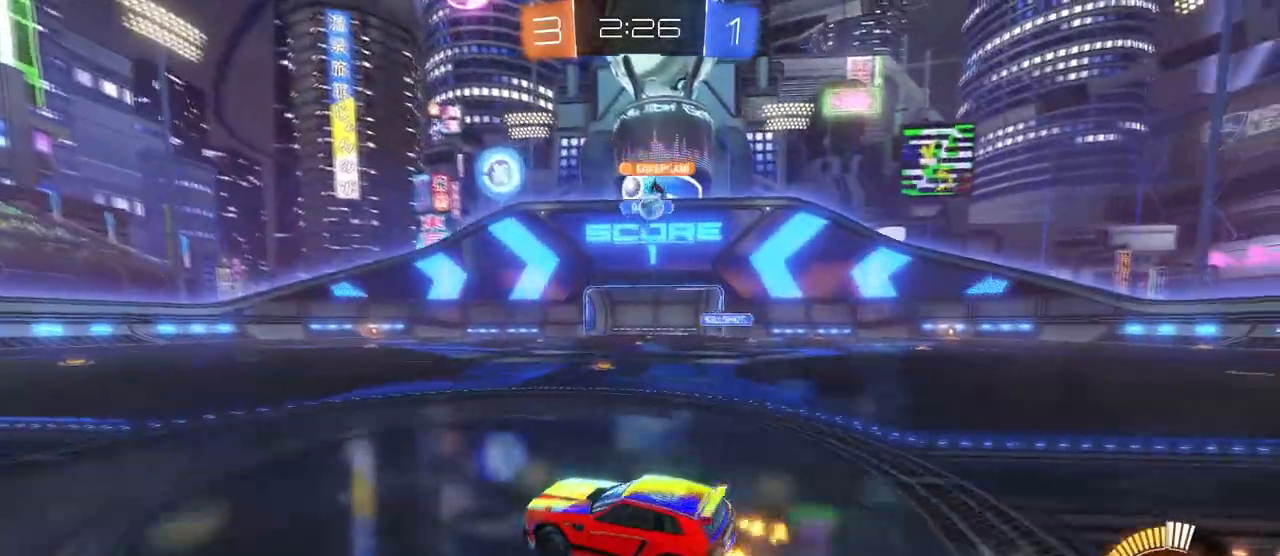
{"buttons": [], "left_stick": "right", "right_stick": "center", "events": [[300, "left_stick", "center"], [450, "left_stick", "right"]]}
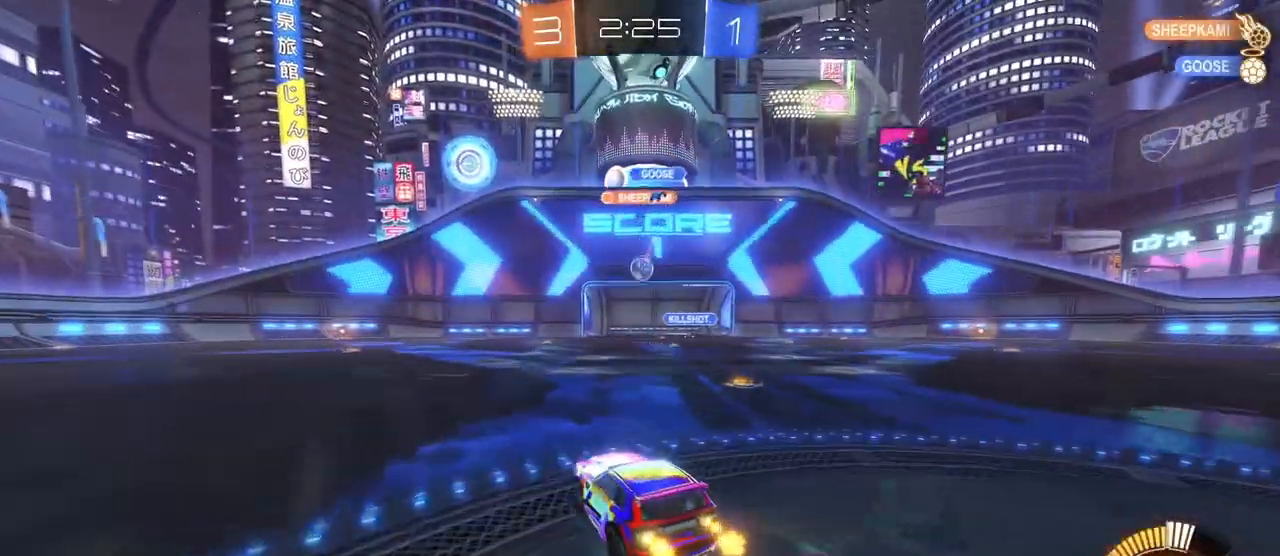
{"buttons": [], "left_stick": "left", "right_stick": "center", "events": [[100, "left_stick", "center"], [150, "left_stick", "left"]]}
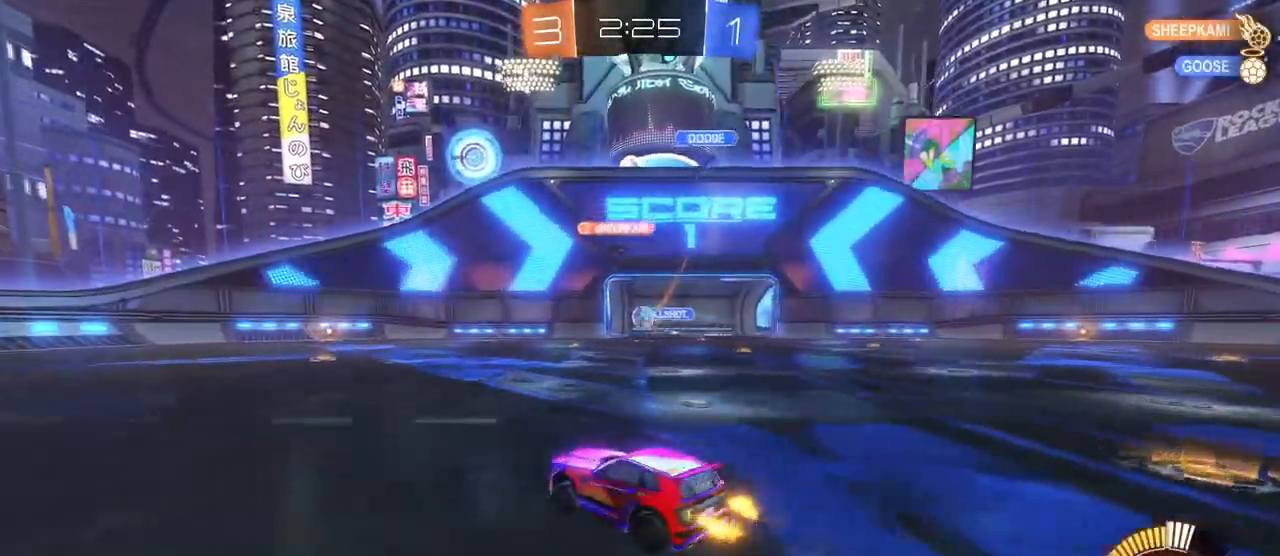
{"buttons": [], "left_stick": "right", "right_stick": "center", "events": [[384, "left_stick", "center"], [450, "left_stick", "right"]]}
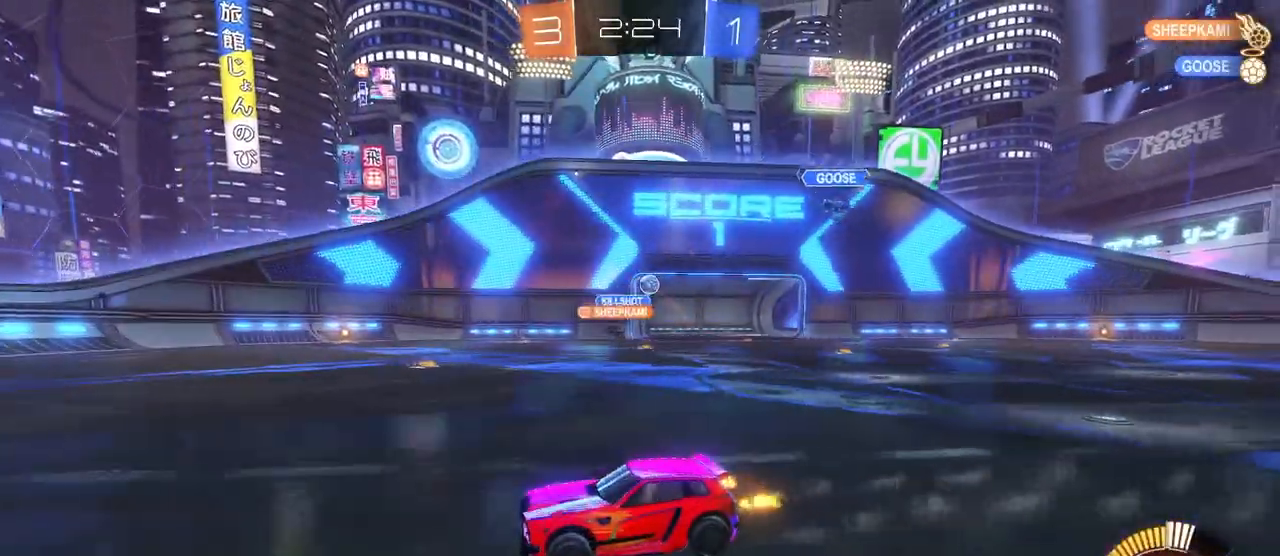
{"buttons": ["R1"], "left_stick": "right", "right_stick": "center", "events": [[101, "SQUARE", "down"], [201, "SQUARE", "up"], [401, "R1", "down"]]}
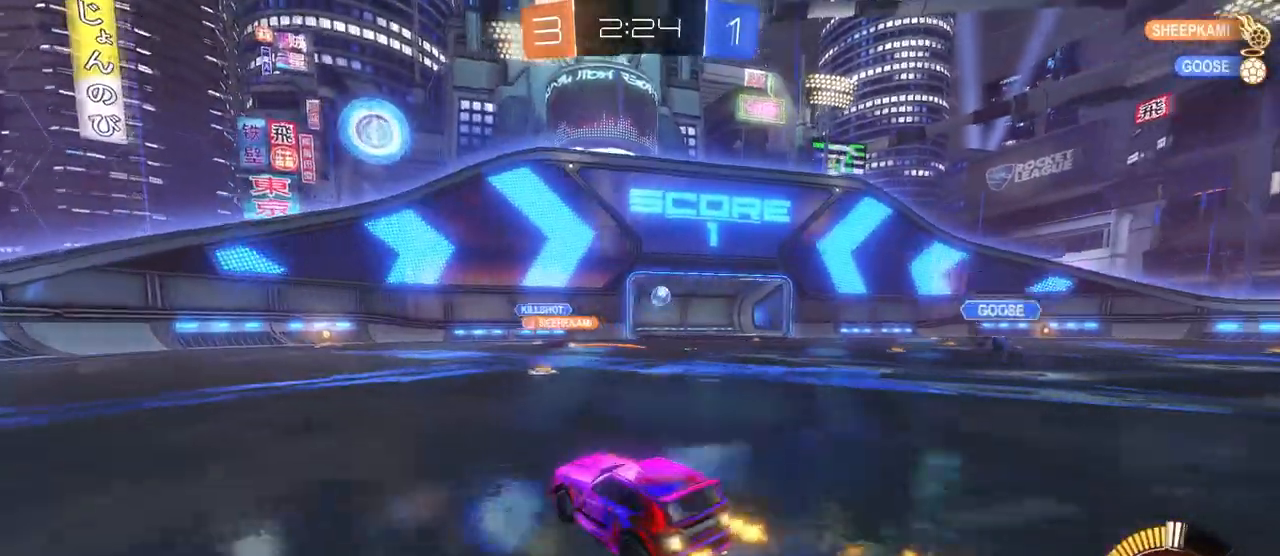
{"buttons": ["R1"], "left_stick": "center", "right_stick": "center", "events": [[467, "left_stick", "center"]]}
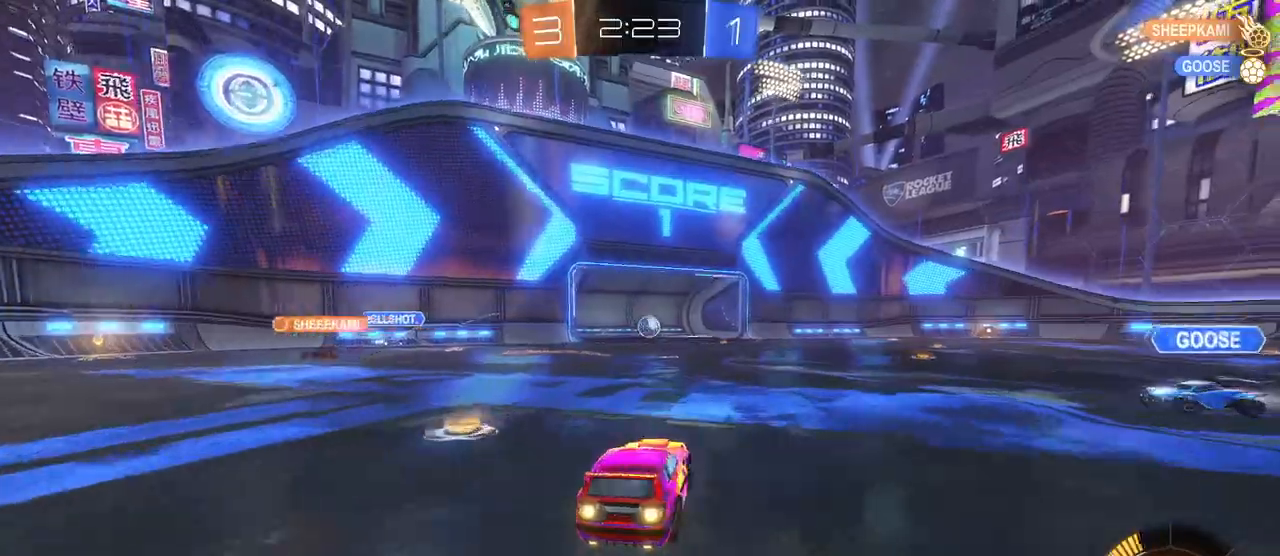
{"buttons": ["R1"], "left_stick": "center", "right_stick": "center", "events": []}
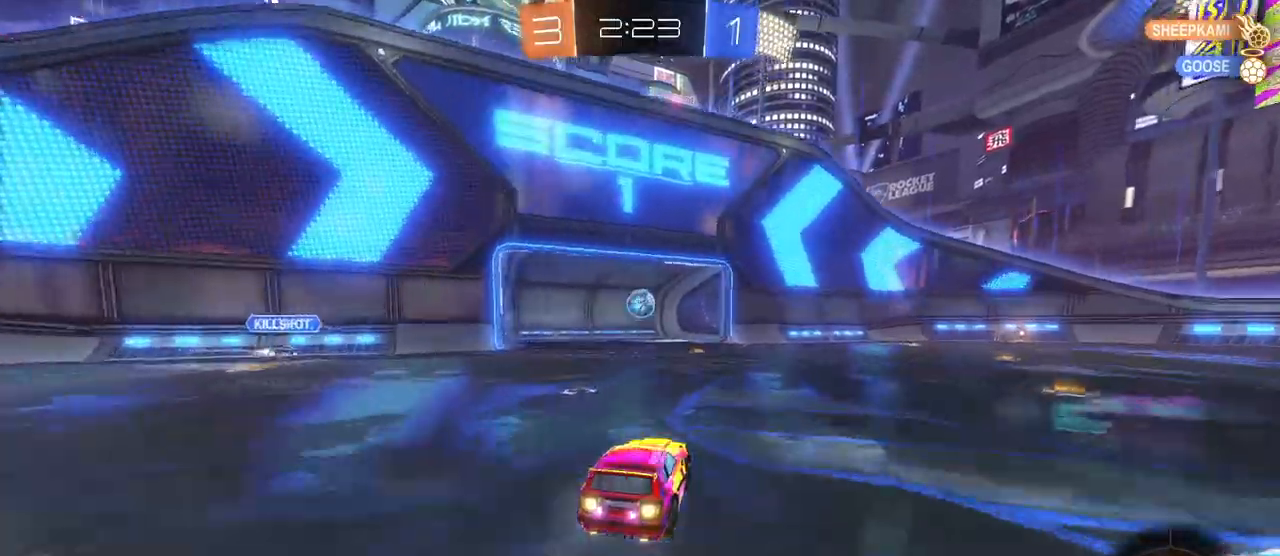
{"buttons": [], "left_stick": "center", "right_stick": "center", "events": [[334, "R1", "up"]]}
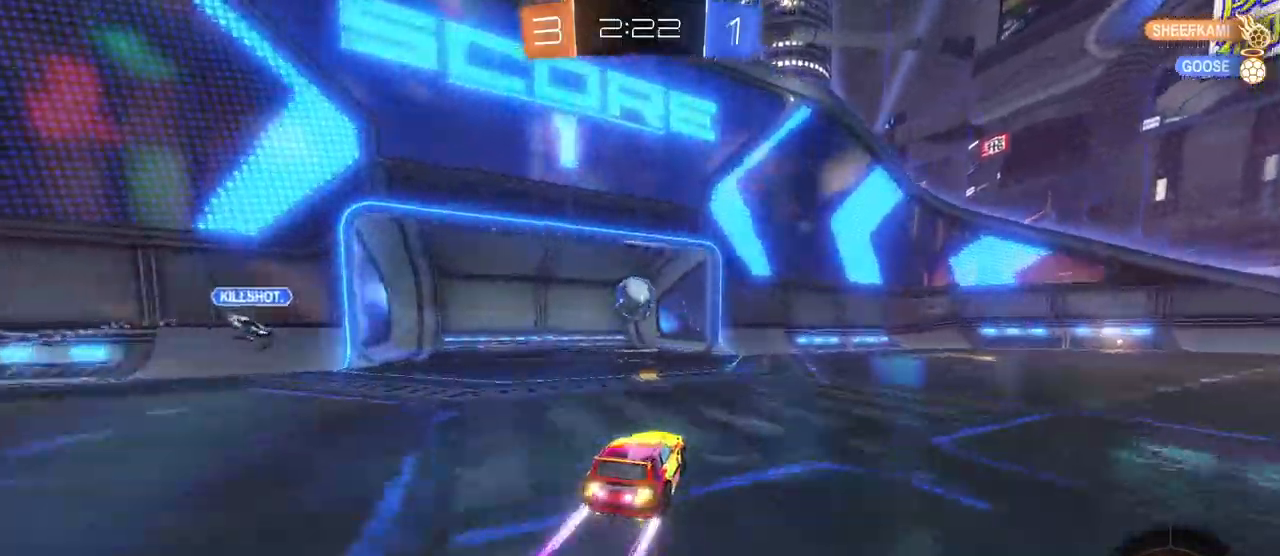
{"buttons": ["CROSS"], "left_stick": "up-left", "right_stick": "center", "events": [[267, "left_stick", "down-left"], [317, "CROSS", "down"], [418, "CROSS", "up"], [418, "left_stick", "up-left"], [501, "CROSS", "down"]]}
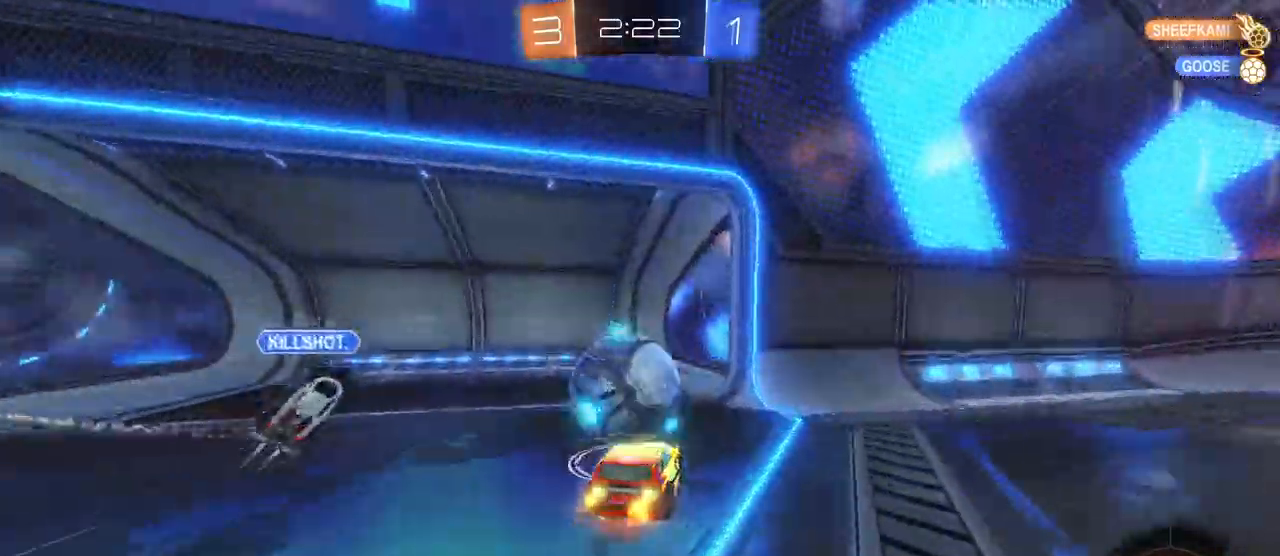
{"buttons": [], "left_stick": "center", "right_stick": "center", "events": [[67, "CROSS", "up"], [67, "SQUARE", "down"], [100, "left_stick", "down-left"], [317, "SQUARE", "up"], [367, "left_stick", "center"]]}
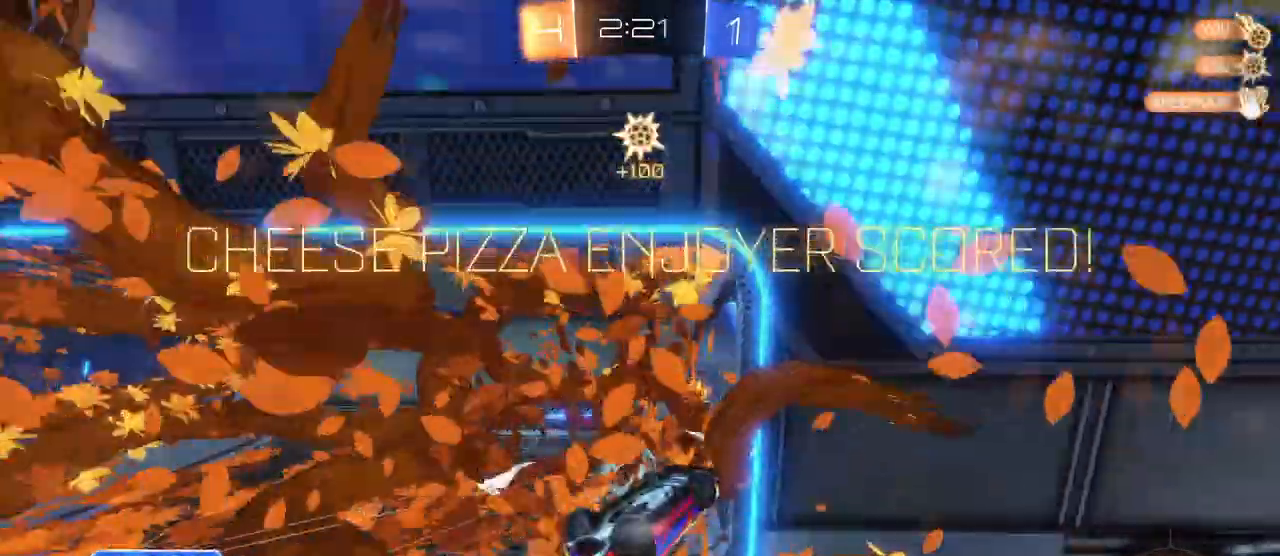
{"buttons": [], "left_stick": "center", "right_stick": "center", "events": []}
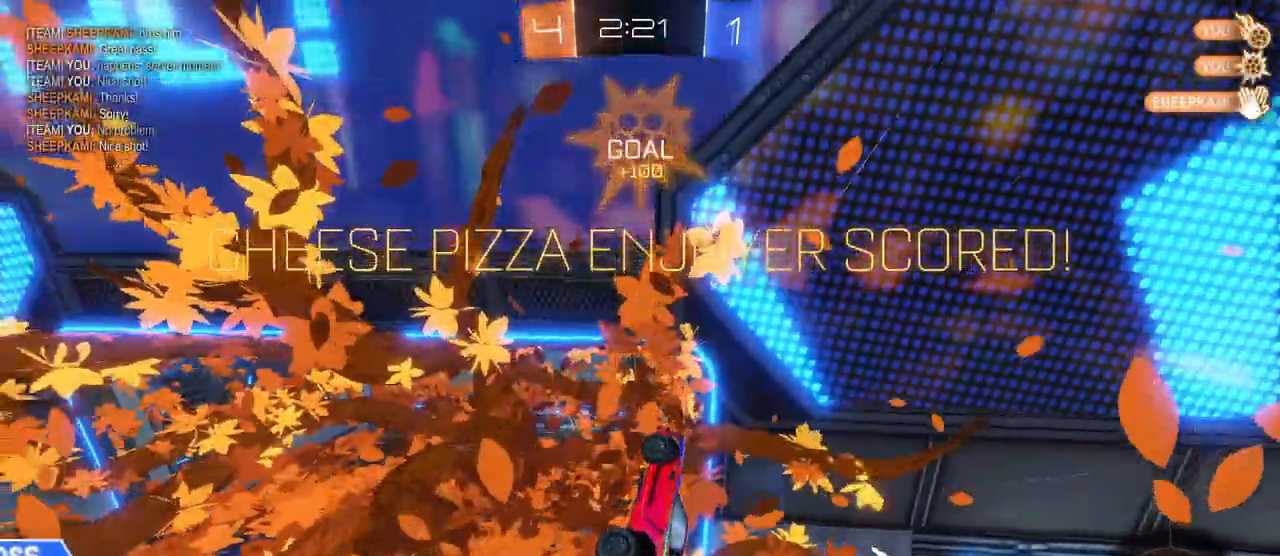
{"buttons": [], "left_stick": "center", "right_stick": "center", "events": []}
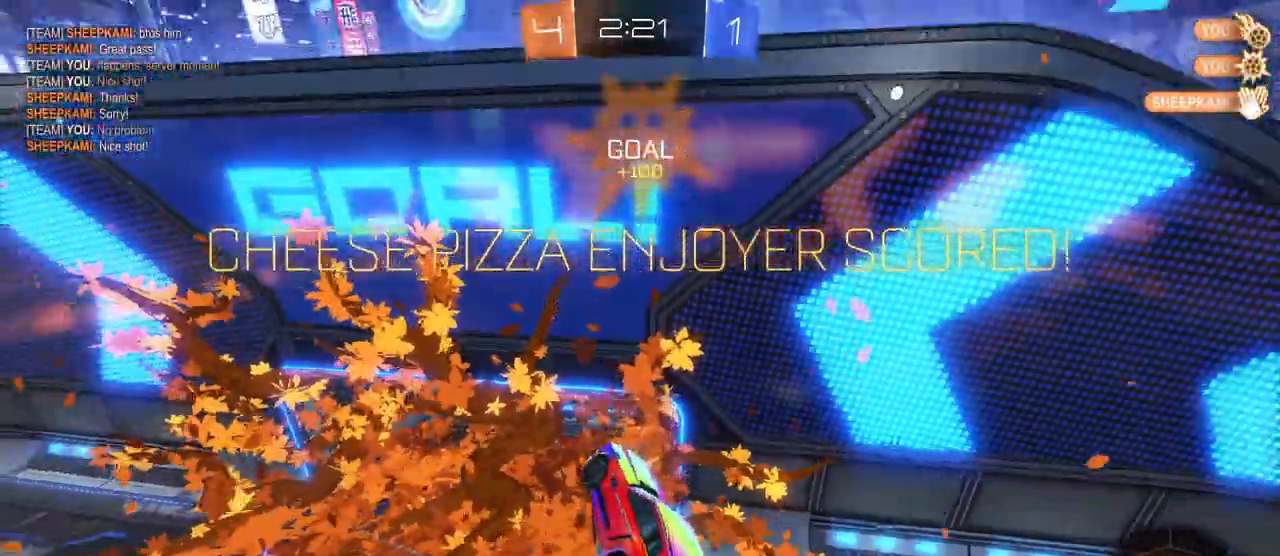
{"buttons": [], "left_stick": "center", "right_stick": "center", "events": []}
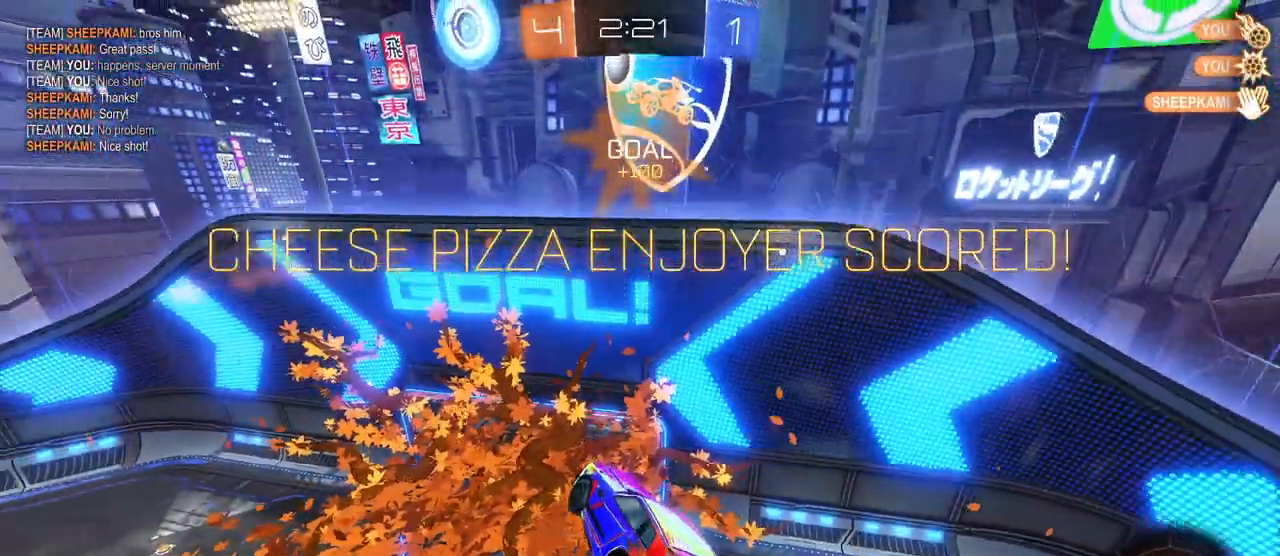
{"buttons": [], "left_stick": "center", "right_stick": "center", "events": [[134, "DPAD_LEFT", "down"], [234, "DPAD_LEFT", "up"], [334, "DPAD_RIGHT", "down"], [434, "DPAD_RIGHT", "up"]]}